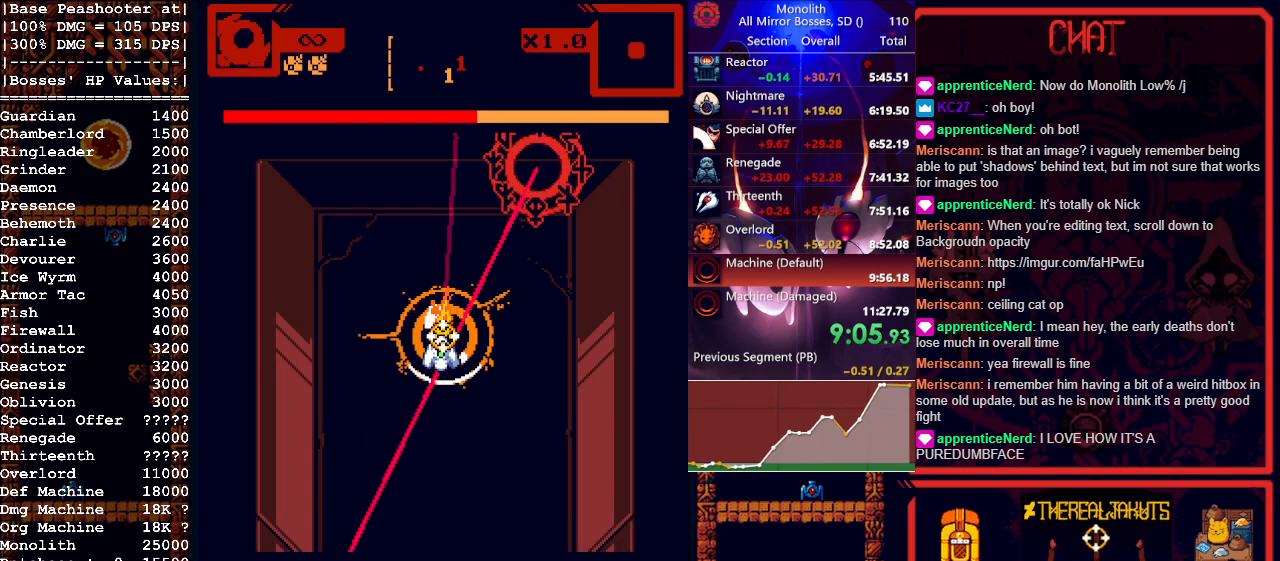
Gameplay with keyboard and mouse; each line is a JSON object with the keys and mouse buttons held at the frame after it. "events" lists presses ("down") and releases ("up") of "1", "a", "d", "escape", "s", "shift", "space", "tab", "w", "mouse_left" and "mouse_right" between this image and that frame as [ms after this image, input, new state], when the widget could be followed in between. "mouse_left", "mouse_right" = the "left", "right" buttons of the "mouse" list. No other keys are recorded. Mouse movement is not recorded.
{"keys": ["a"], "mouse": ["left"], "events": [[217, "a", "down"], [367, "a", "up"], [500, "a", "down"]]}
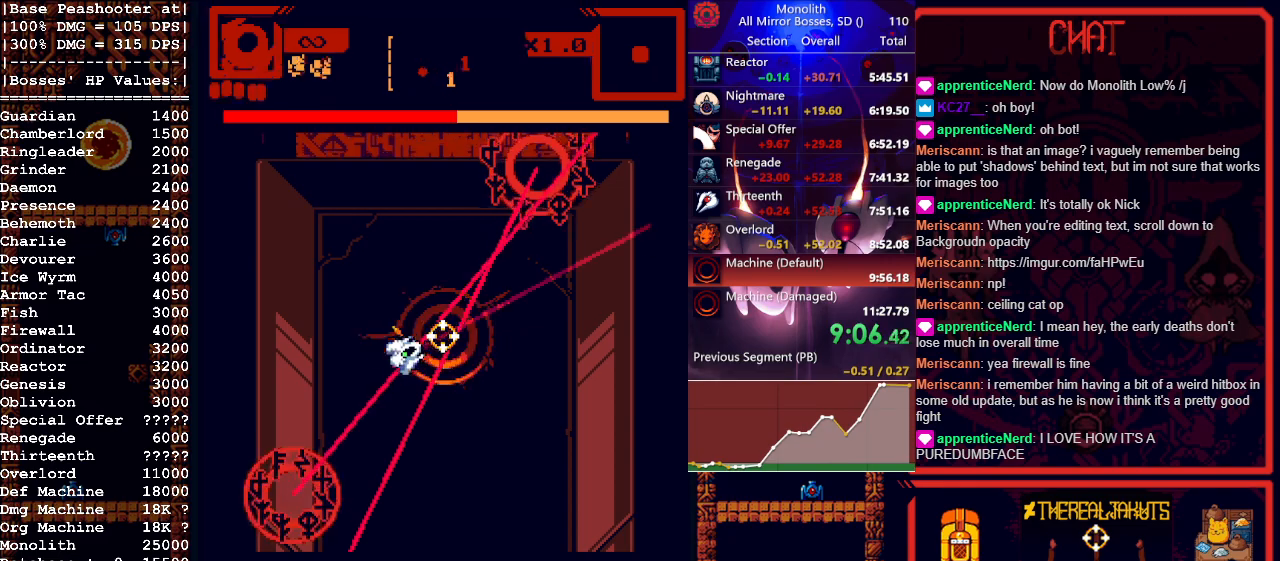
{"keys": [], "mouse": ["left"], "events": [[50, "a", "up"], [150, "a", "down"], [233, "w", "down"], [283, "a", "up"], [283, "w", "up"], [383, "w", "down"], [467, "w", "up"]]}
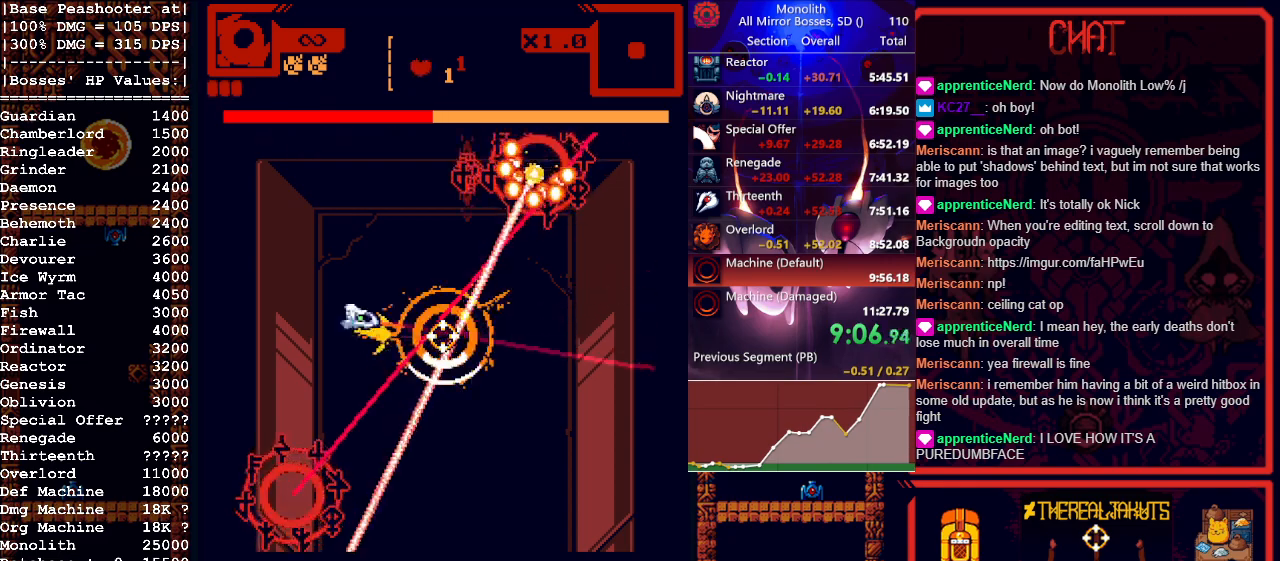
{"keys": [], "mouse": ["left"], "events": [[67, "w", "down"], [117, "a", "down"], [117, "w", "up"], [167, "a", "up"], [267, "w", "down"], [300, "w", "up"], [400, "w", "down"], [450, "w", "up"]]}
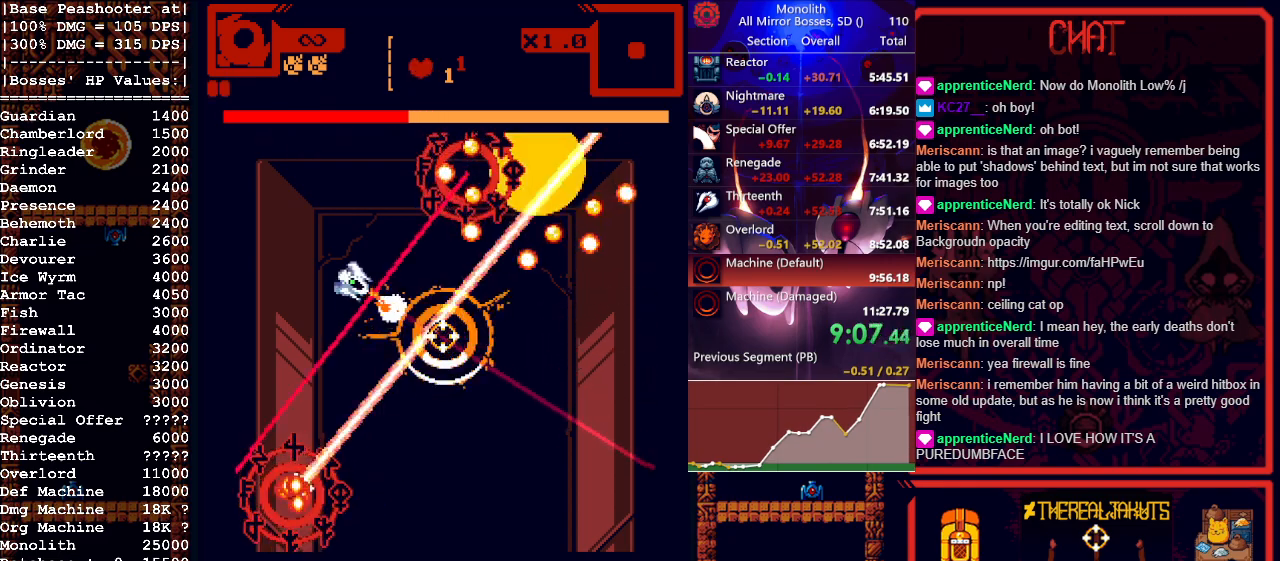
{"keys": [], "mouse": ["left"], "events": [[33, "a", "down"], [133, "a", "up"], [217, "w", "down"], [267, "w", "up"], [400, "w", "down"], [450, "w", "up"]]}
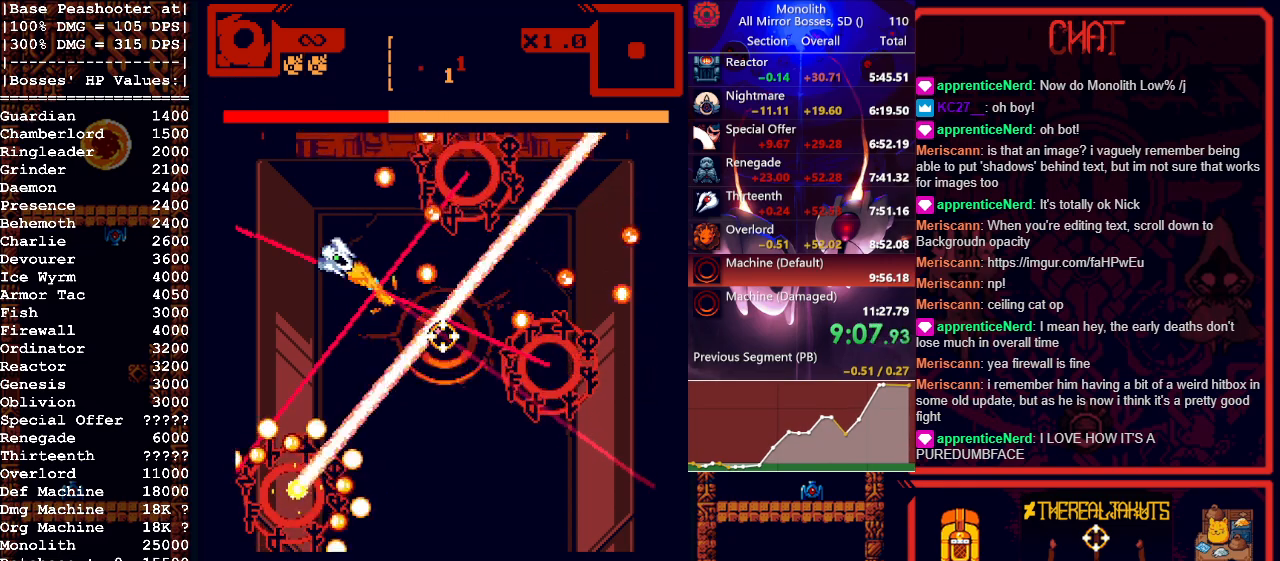
{"keys": ["w"], "mouse": ["left"], "events": [[100, "d", "down"], [133, "d", "up"], [233, "w", "down"], [333, "w", "up"], [383, "w", "down"]]}
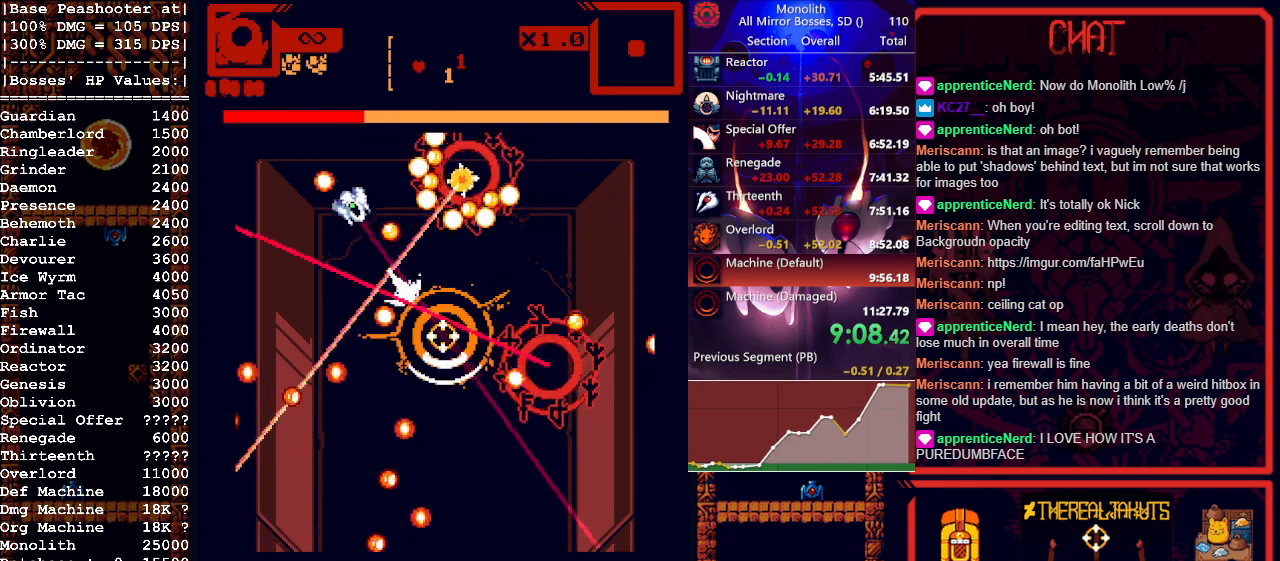
{"keys": ["a"], "mouse": ["left"], "events": [[17, "w", "up"], [217, "w", "down"], [300, "a", "down"], [300, "w", "up"], [383, "a", "up"], [483, "a", "down"]]}
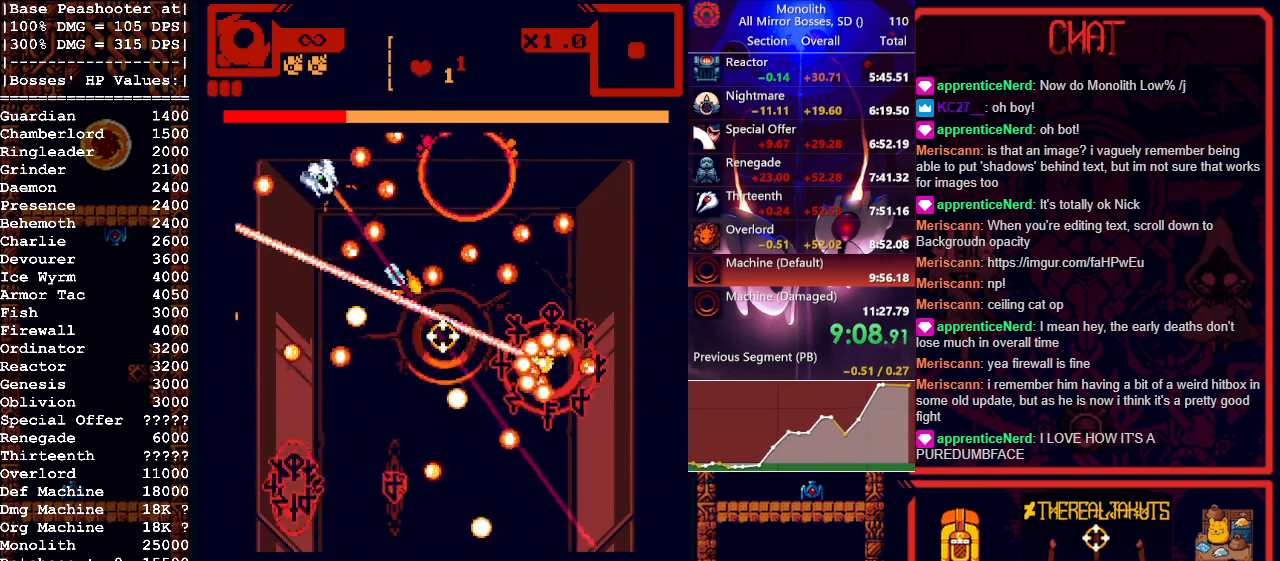
{"keys": ["d", "w"], "mouse": ["left"], "events": [[33, "s", "down"], [83, "a", "up"], [83, "s", "up"], [367, "d", "down"], [500, "w", "down"]]}
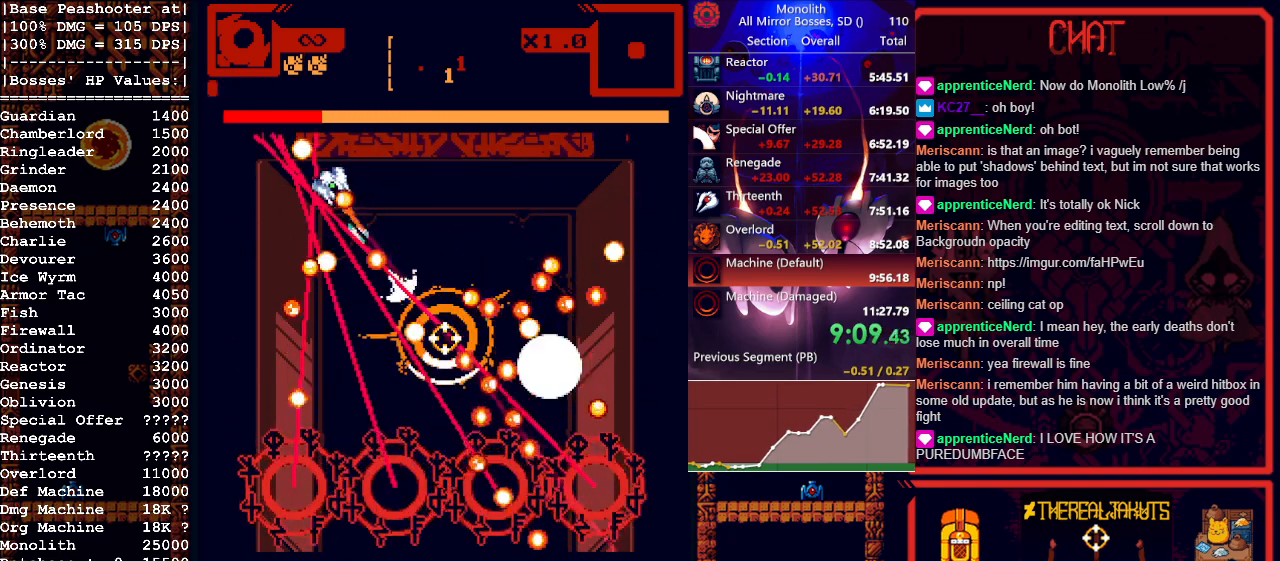
{"keys": [], "mouse": ["left"], "events": [[333, "w", "up"], [433, "d", "up"]]}
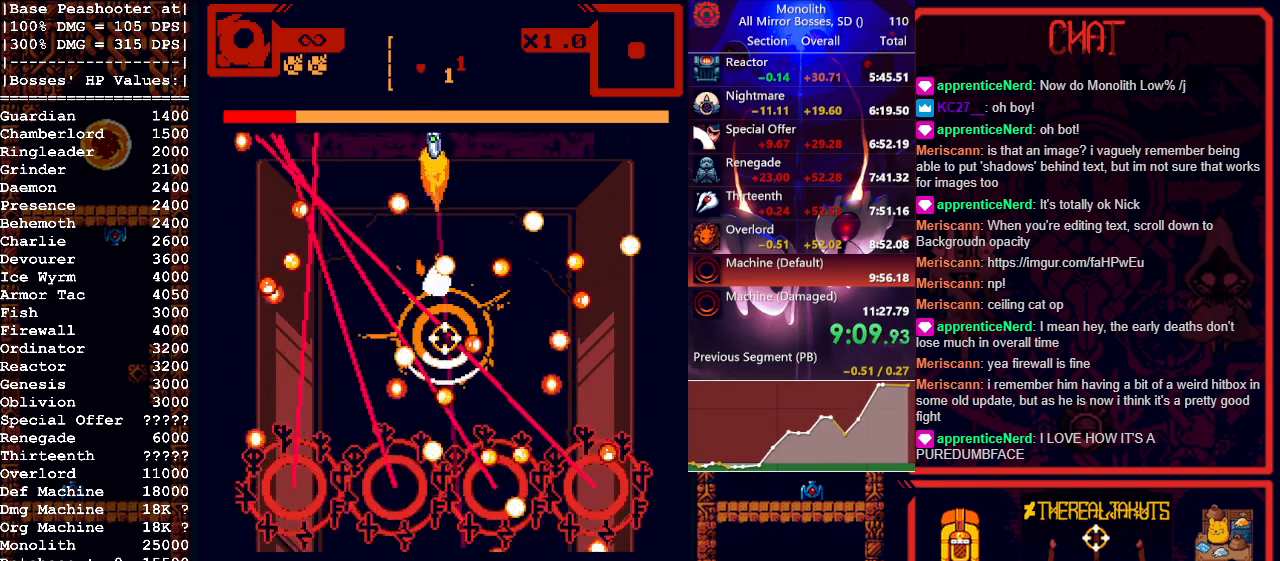
{"keys": ["d"], "mouse": ["left"], "events": [[17, "d", "down"], [67, "s", "down"], [167, "d", "up"], [200, "s", "up"], [350, "d", "down"], [350, "s", "down"], [433, "s", "up"]]}
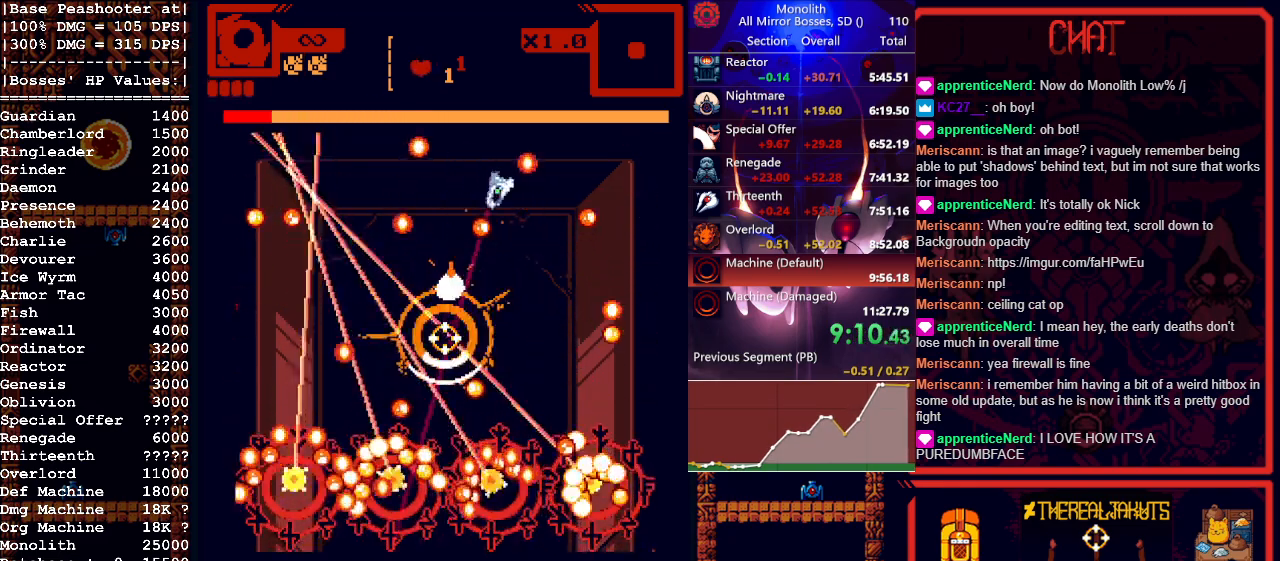
{"keys": [], "mouse": ["left"], "events": [[167, "s", "down"], [217, "d", "up"], [283, "s", "up"]]}
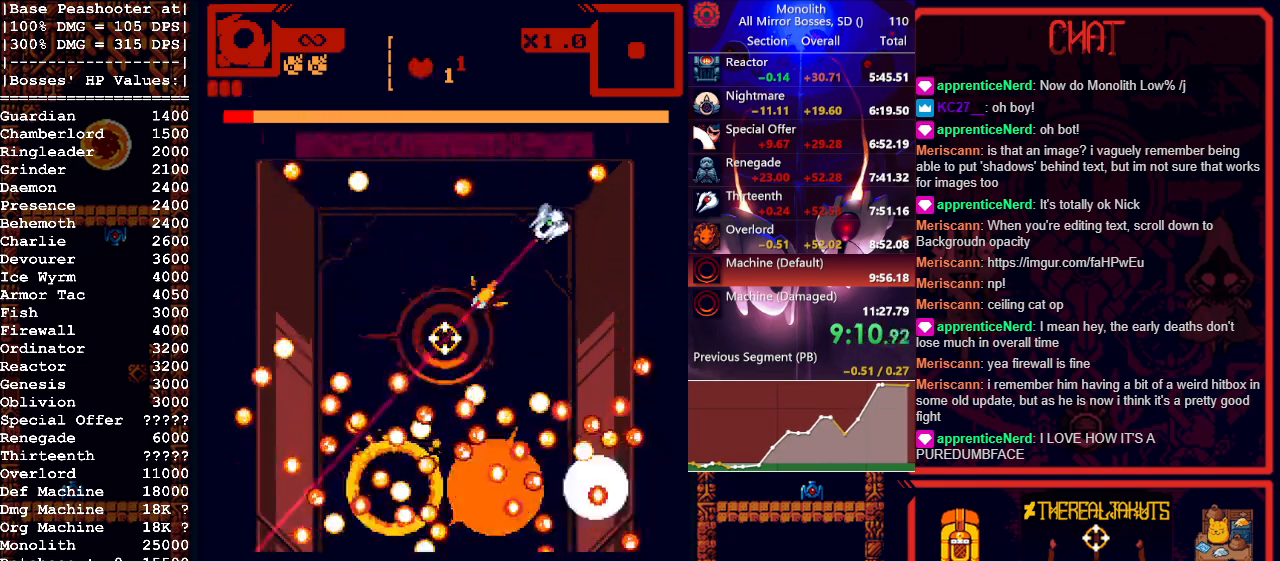
{"keys": ["w"], "mouse": ["left"], "events": [[467, "w", "down"]]}
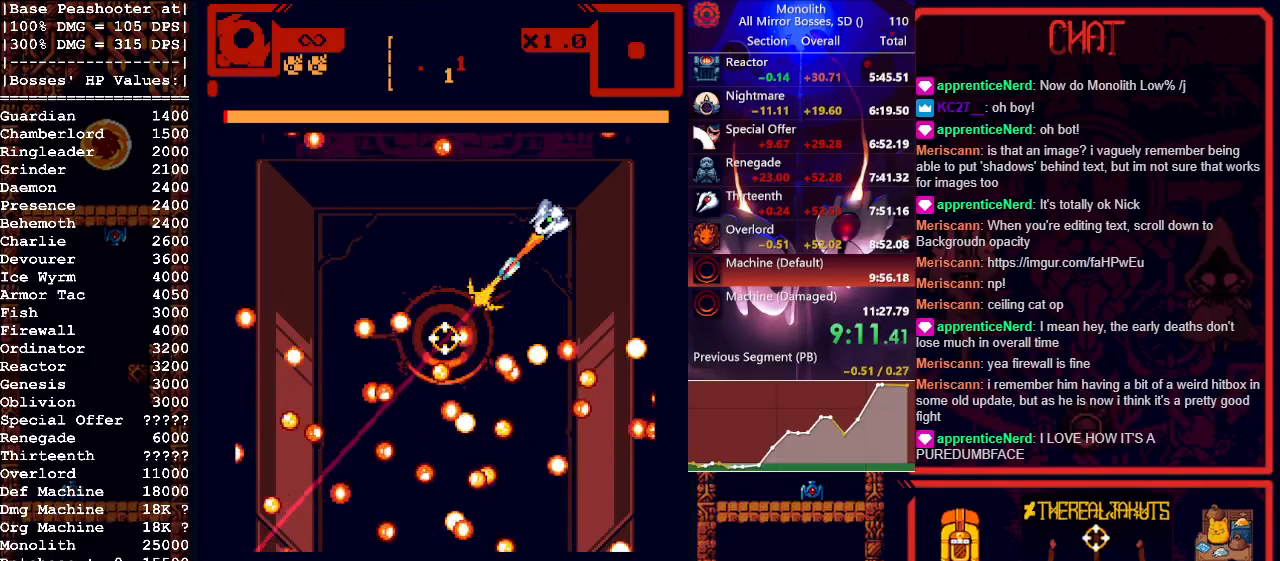
{"keys": ["s"], "mouse": ["left"], "events": [[17, "w", "up"], [500, "s", "down"]]}
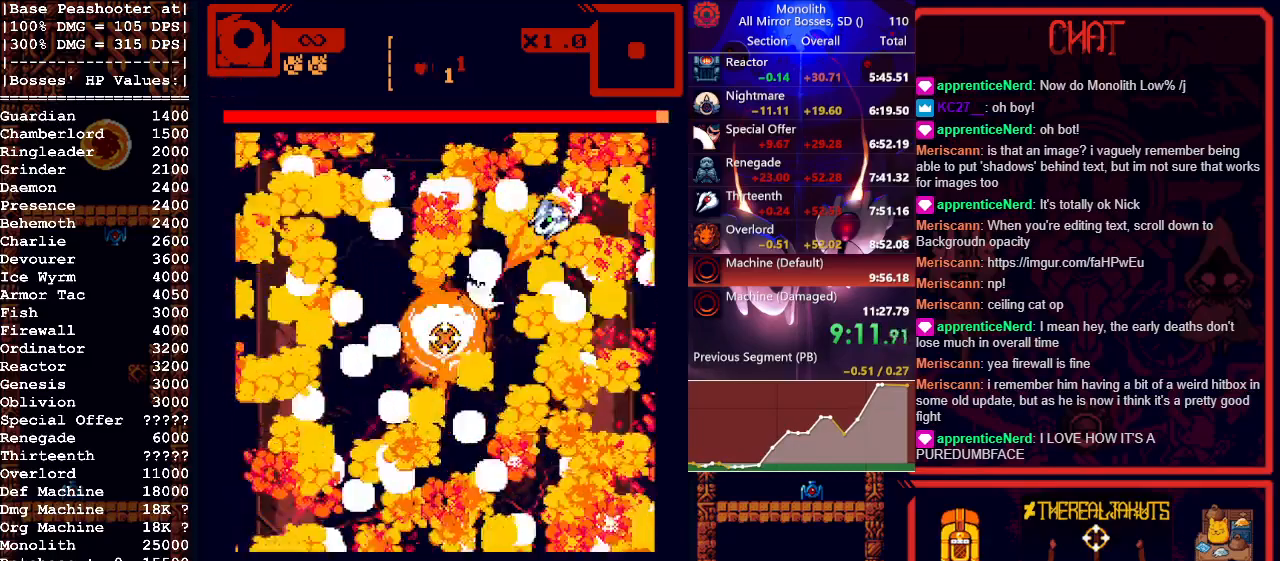
{"keys": ["a", "s"], "mouse": ["left"], "events": [[83, "mouse_right", "down"], [267, "d", "down"], [267, "mouse_right", "up"], [367, "d", "up"], [417, "a", "down"]]}
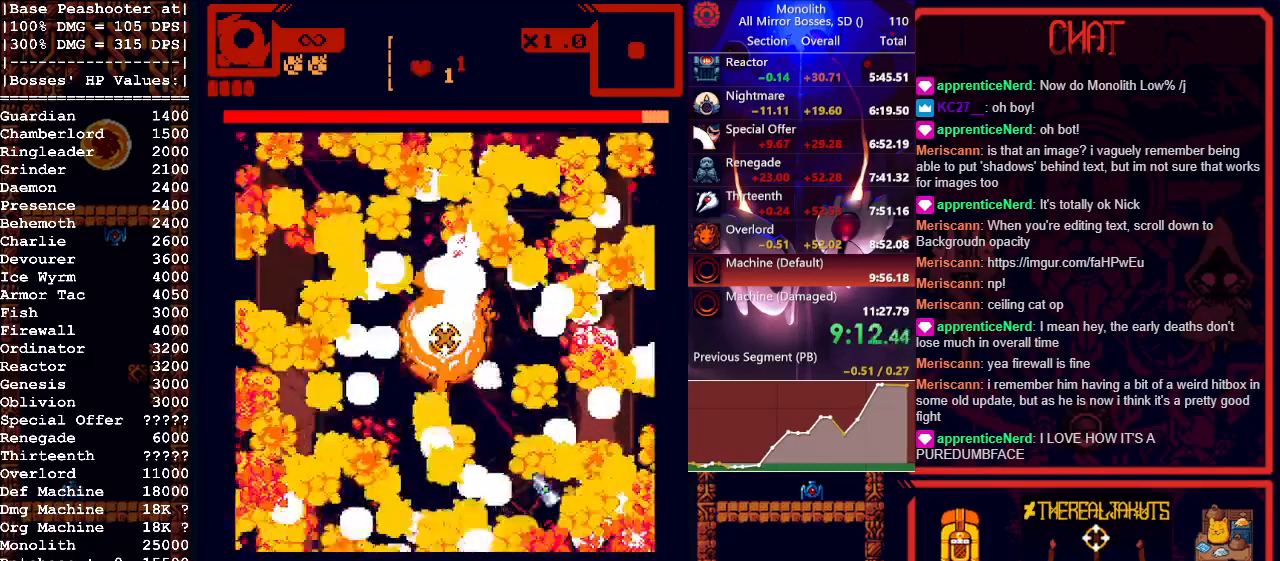
{"keys": ["a"], "mouse": ["left", "right"], "events": [[383, "s", "up"], [467, "mouse_right", "down"]]}
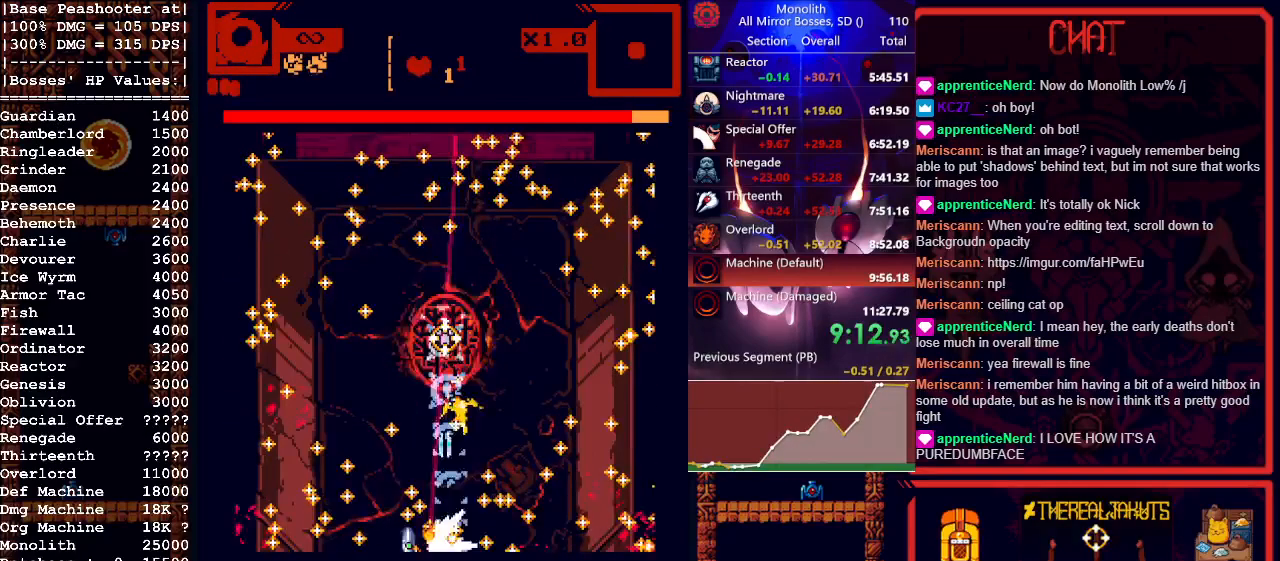
{"keys": ["w"], "mouse": ["left"], "events": [[117, "w", "down"], [150, "mouse_right", "up"], [450, "a", "up"]]}
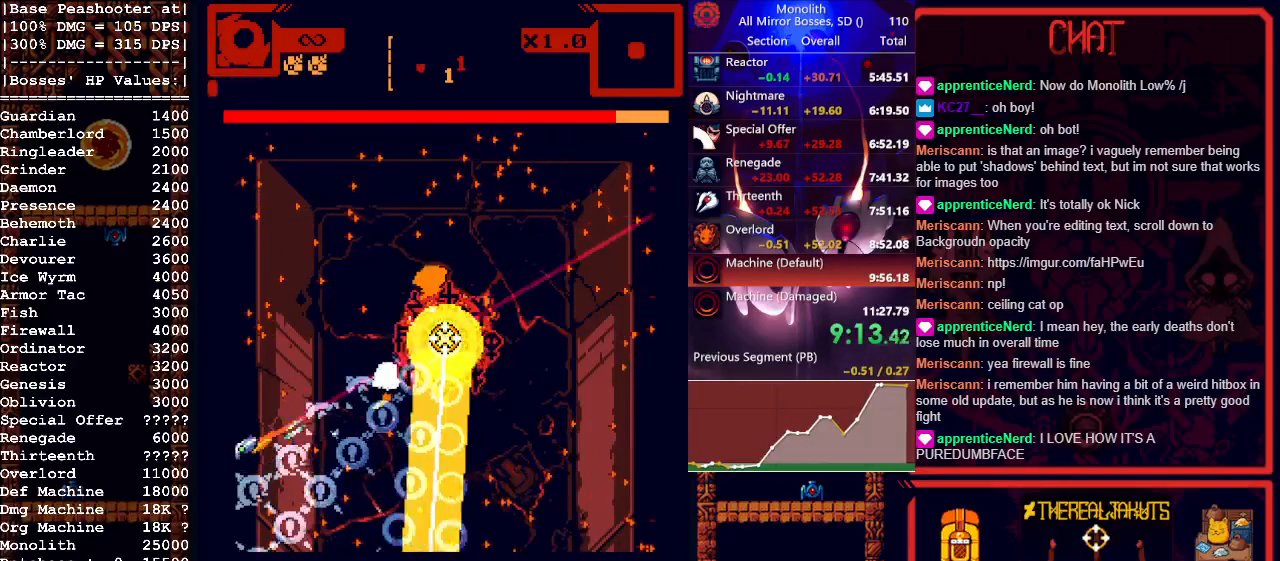
{"keys": ["w"], "mouse": ["left"], "events": [[133, "mouse_right", "down"], [367, "mouse_right", "up"]]}
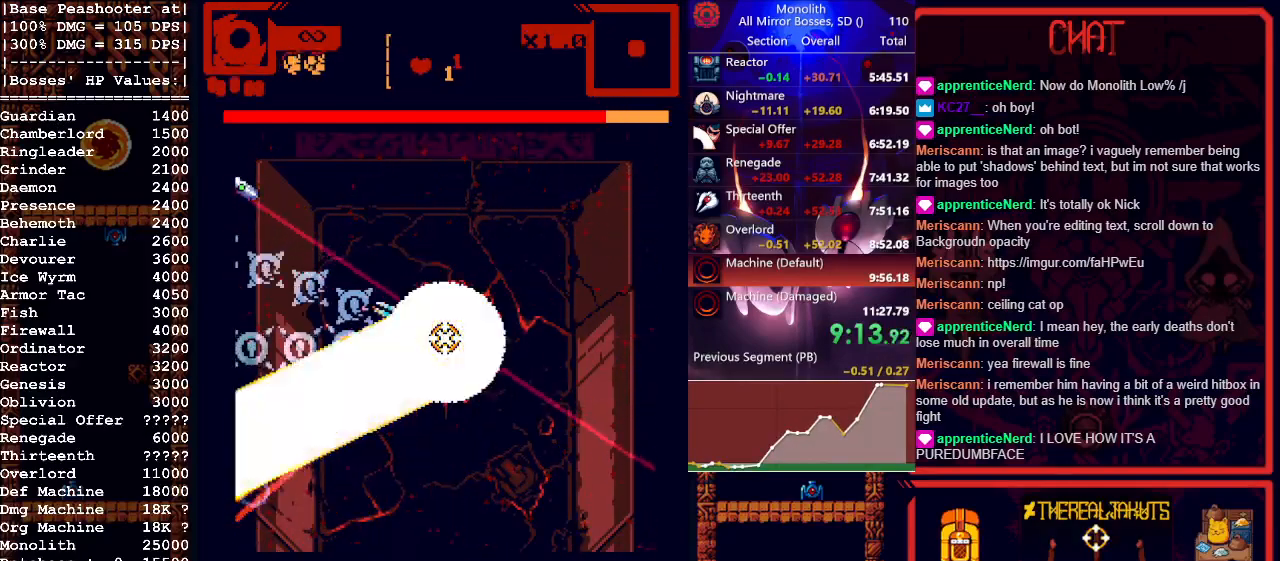
{"keys": ["d", "w"], "mouse": ["left"], "events": [[50, "d", "down"], [283, "mouse_right", "down"], [433, "mouse_right", "up"]]}
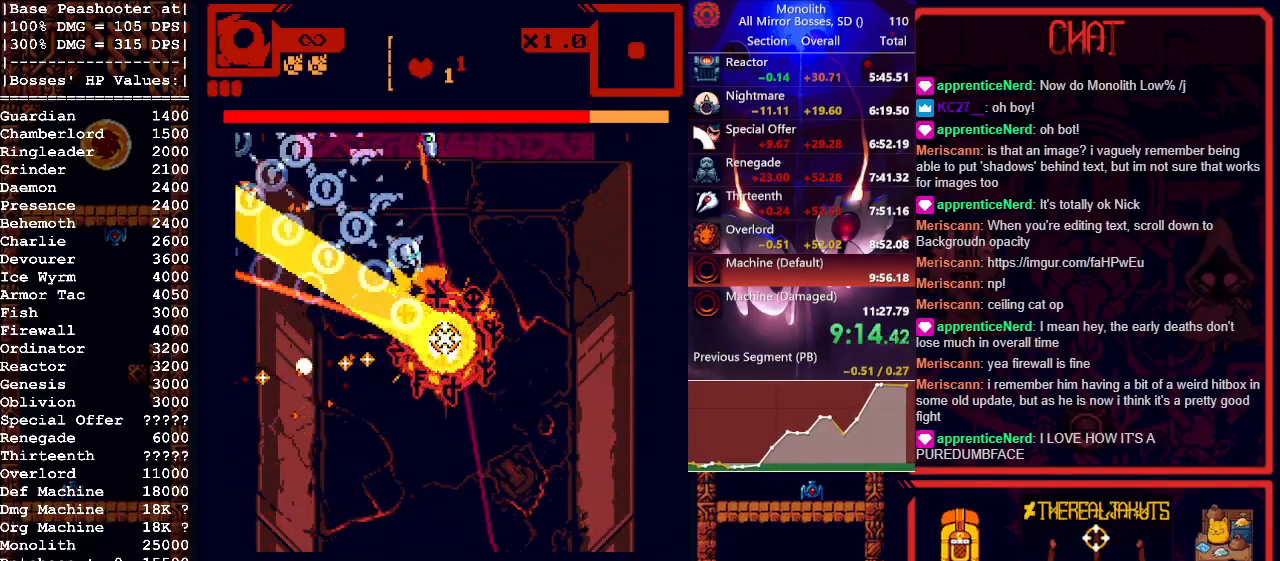
{"keys": ["d"], "mouse": ["left"], "events": [[200, "w", "up"]]}
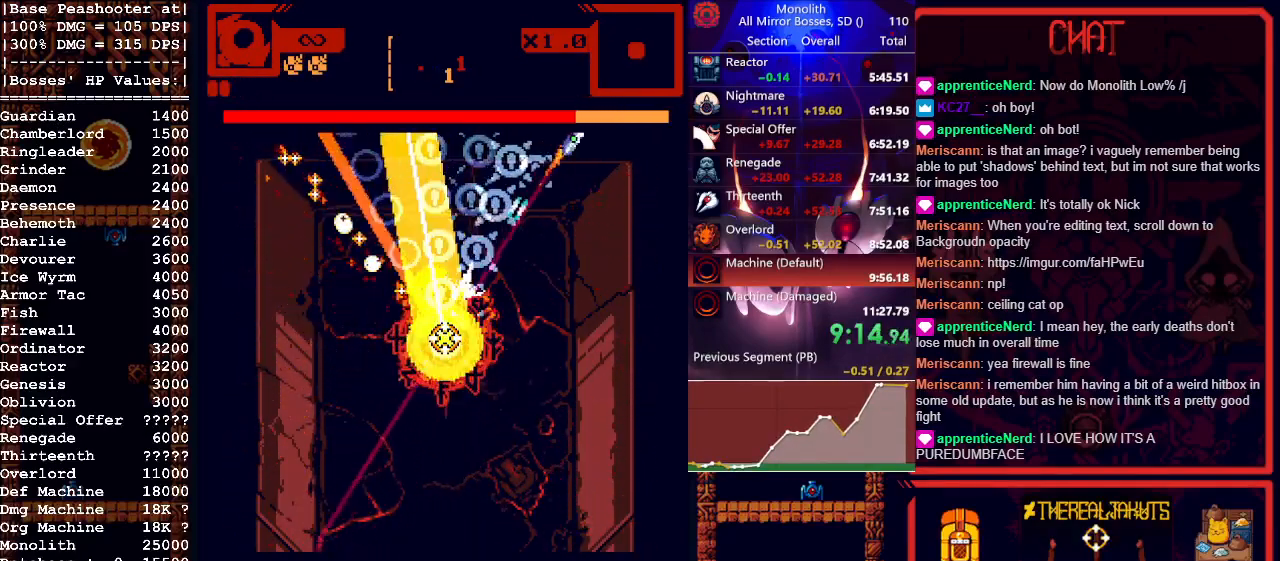
{"keys": ["s"], "mouse": ["left"], "events": [[33, "mouse_right", "down"], [33, "s", "down"], [183, "mouse_right", "up"], [450, "d", "up"]]}
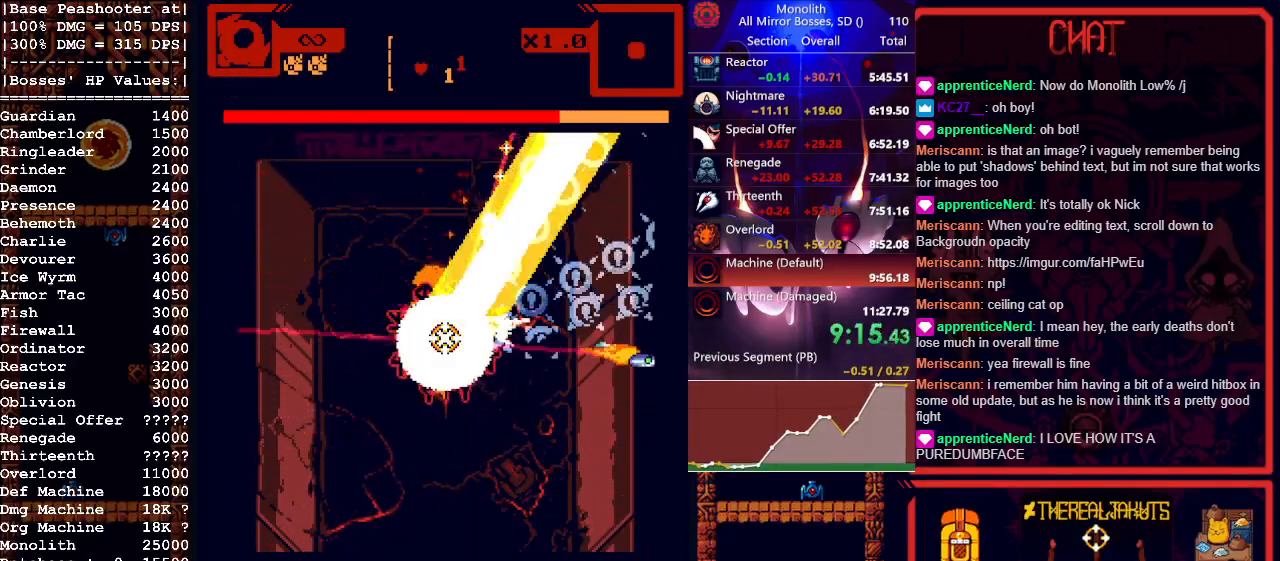
{"keys": ["a", "s"], "mouse": ["left"], "events": [[200, "mouse_right", "down"], [383, "a", "down"], [383, "mouse_right", "up"]]}
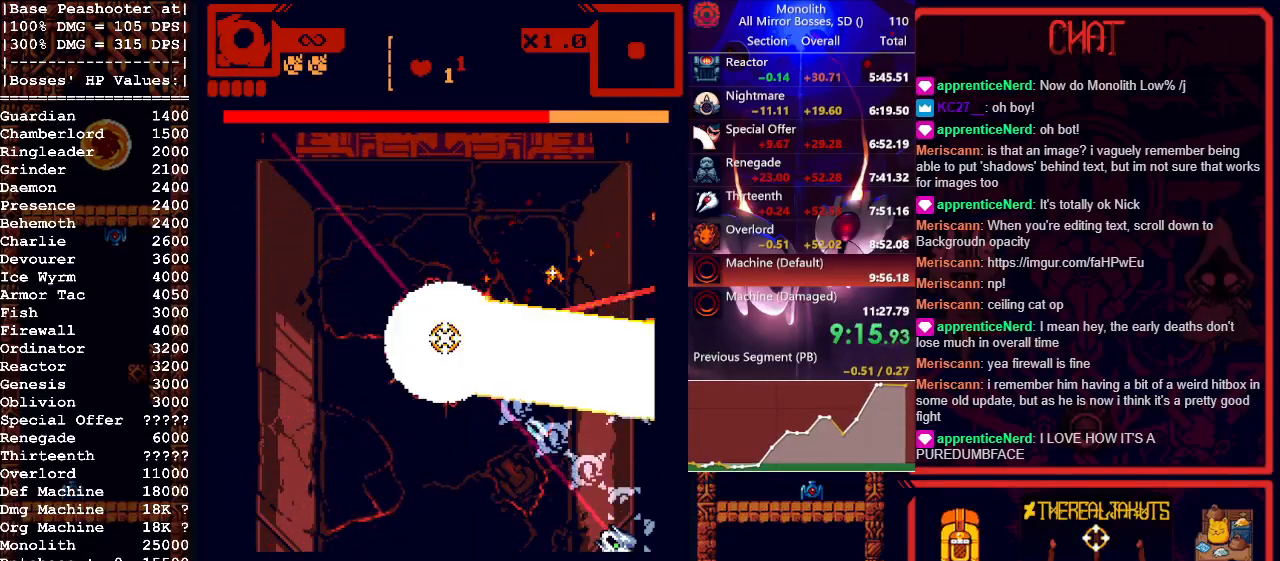
{"keys": ["a", "s"], "mouse": ["left", "right"], "events": [[350, "mouse_right", "down"]]}
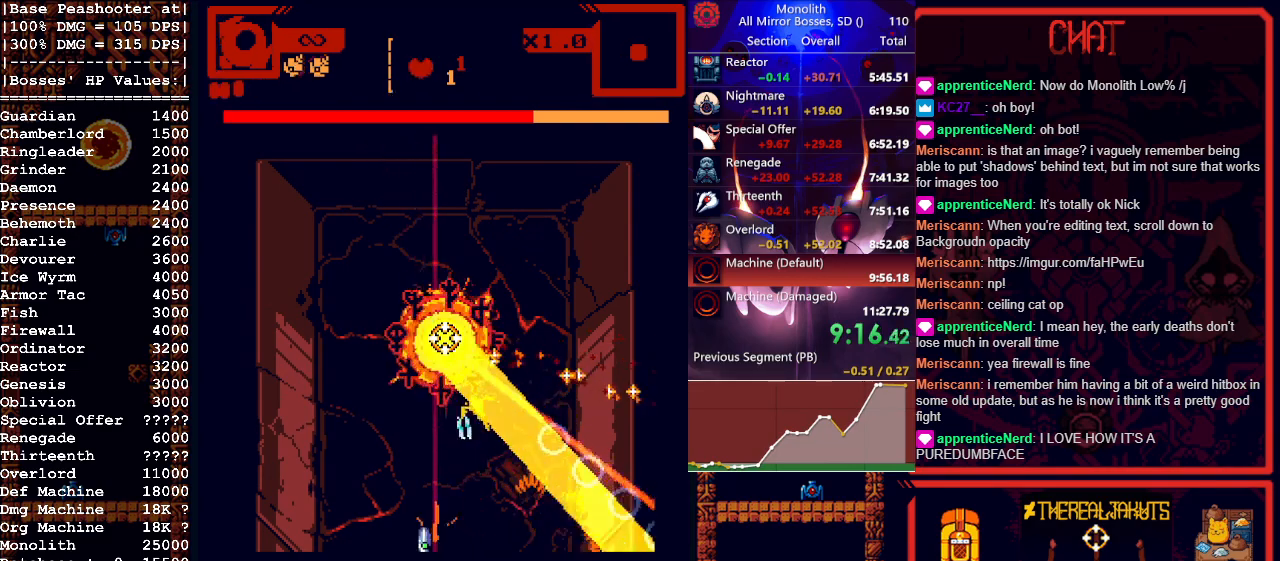
{"keys": ["d"], "mouse": ["left"], "events": [[33, "mouse_right", "up"], [133, "s", "up"], [183, "a", "up"], [267, "a", "down"], [400, "a", "up"], [450, "d", "down"]]}
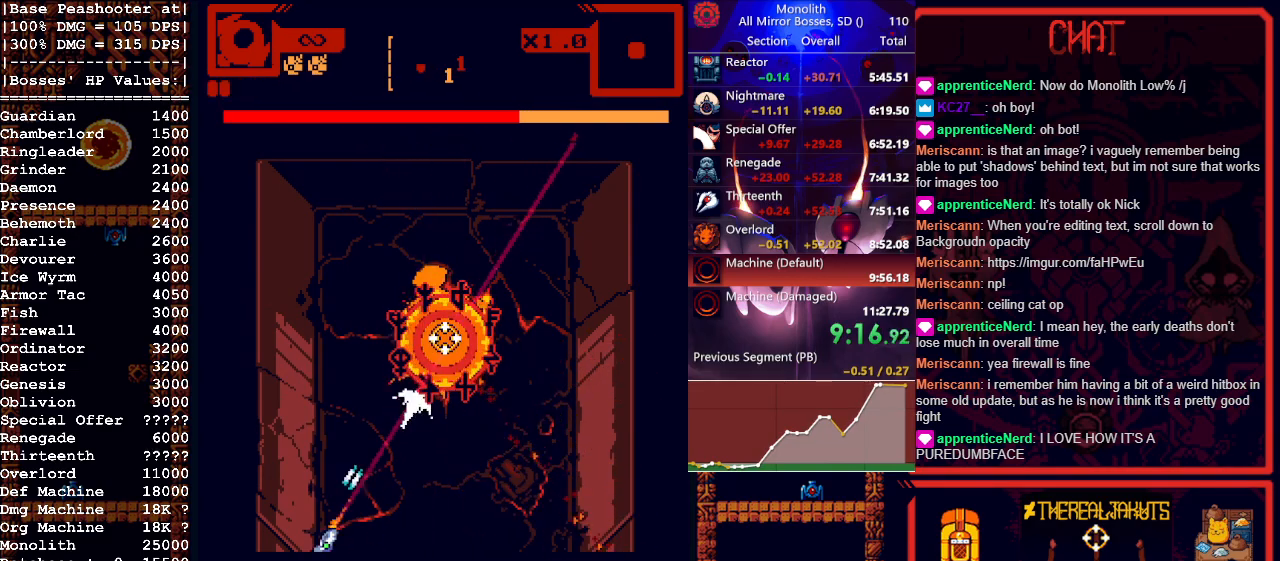
{"keys": [], "mouse": ["left"], "events": [[417, "d", "up"]]}
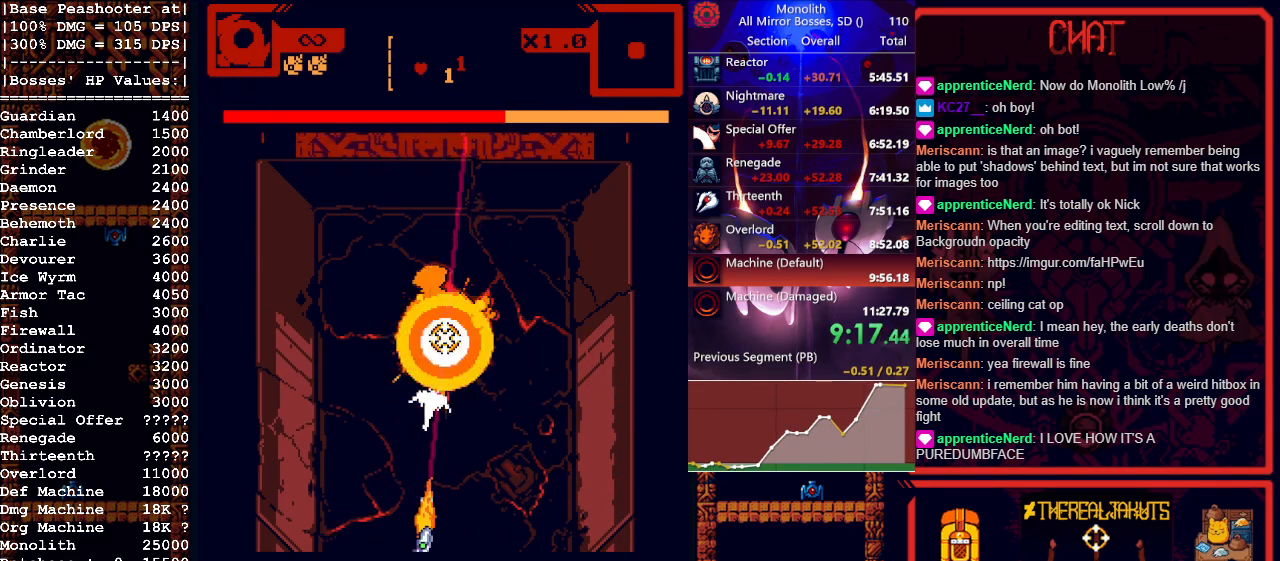
{"keys": [], "mouse": ["left"], "events": [[67, "d", "down"], [167, "d", "up"]]}
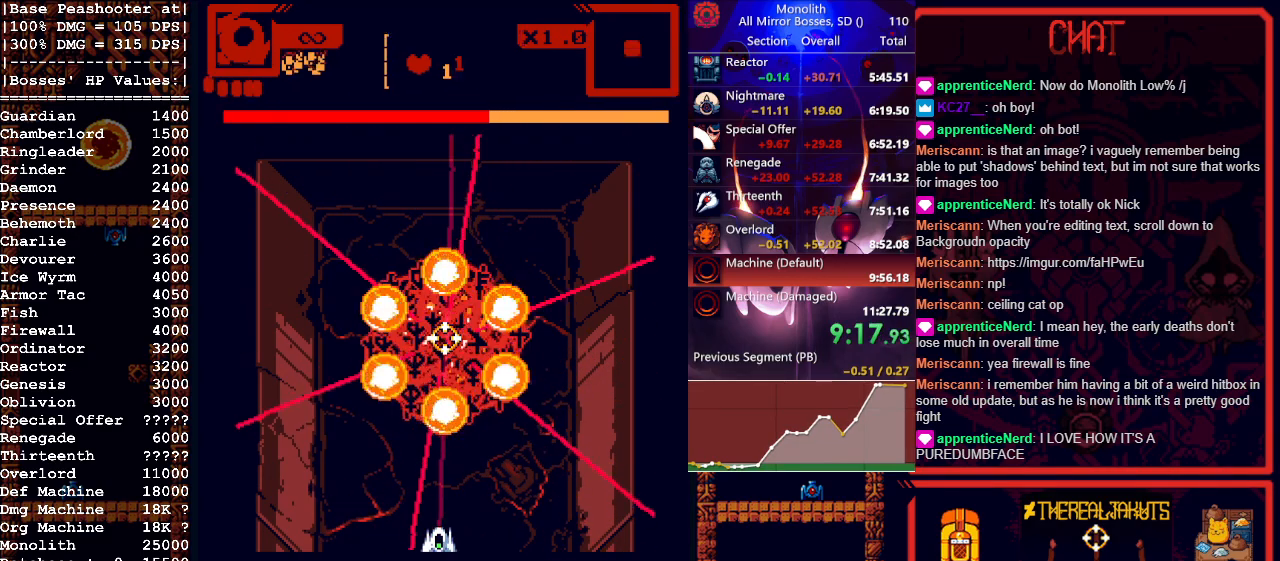
{"keys": ["d", "w"], "mouse": ["left"], "events": [[83, "a", "down"], [217, "w", "down"], [267, "a", "up"], [500, "d", "down"]]}
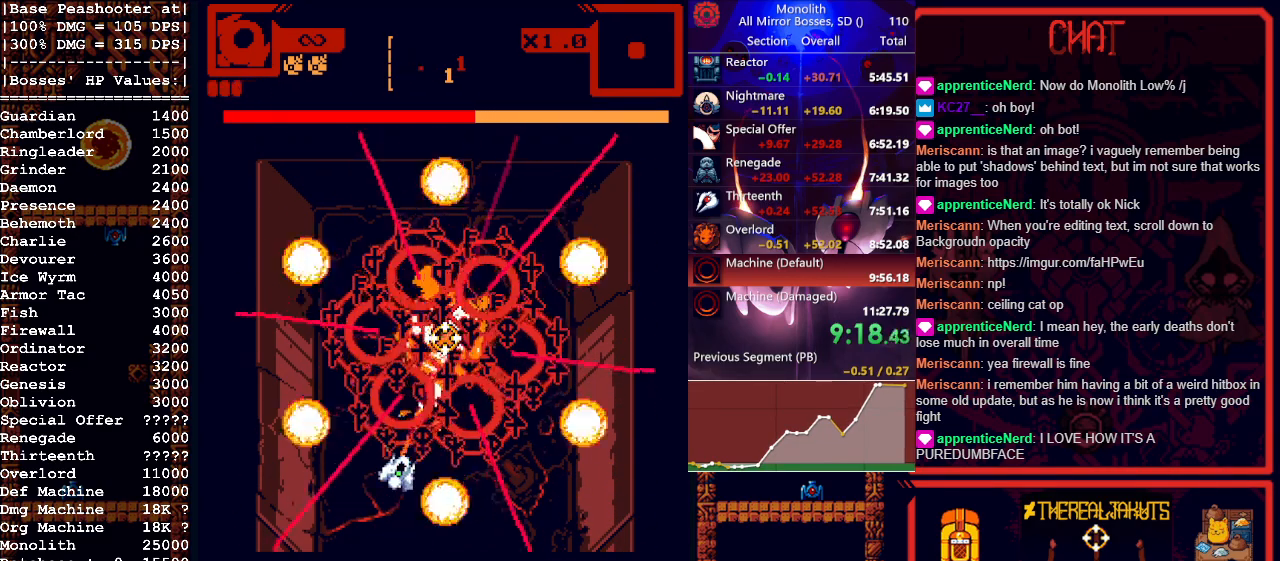
{"keys": ["d", "s"], "mouse": ["left"], "events": [[50, "w", "up"], [200, "s", "down"]]}
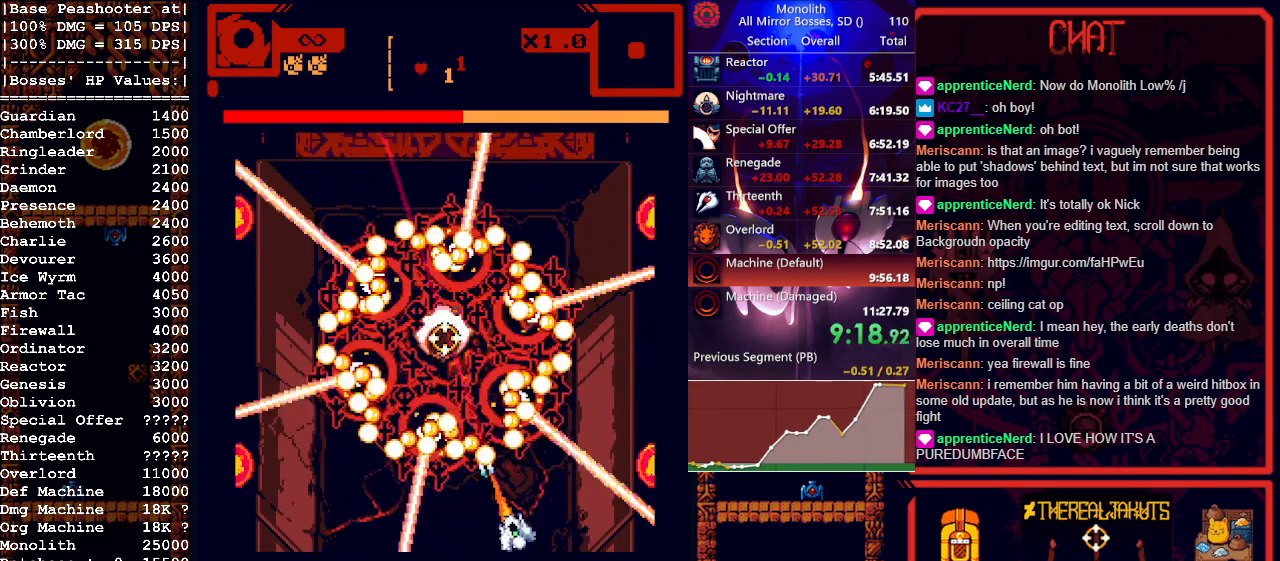
{"keys": [], "mouse": ["left"], "events": [[17, "s", "up"], [67, "d", "up"]]}
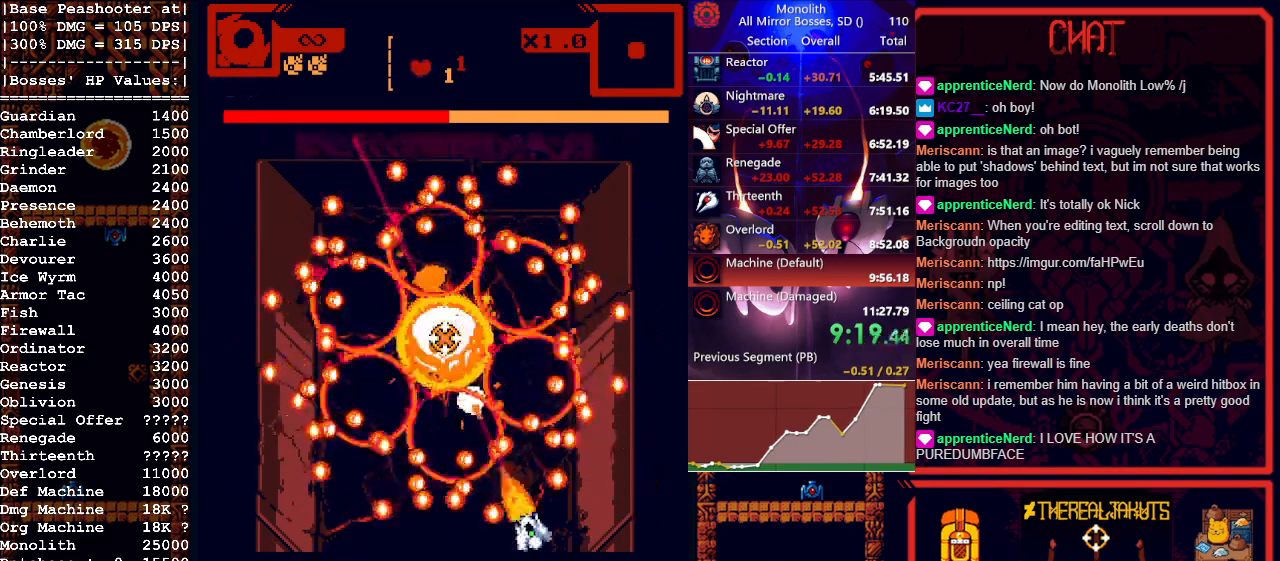
{"keys": ["s"], "mouse": ["left"], "events": [[417, "s", "down"]]}
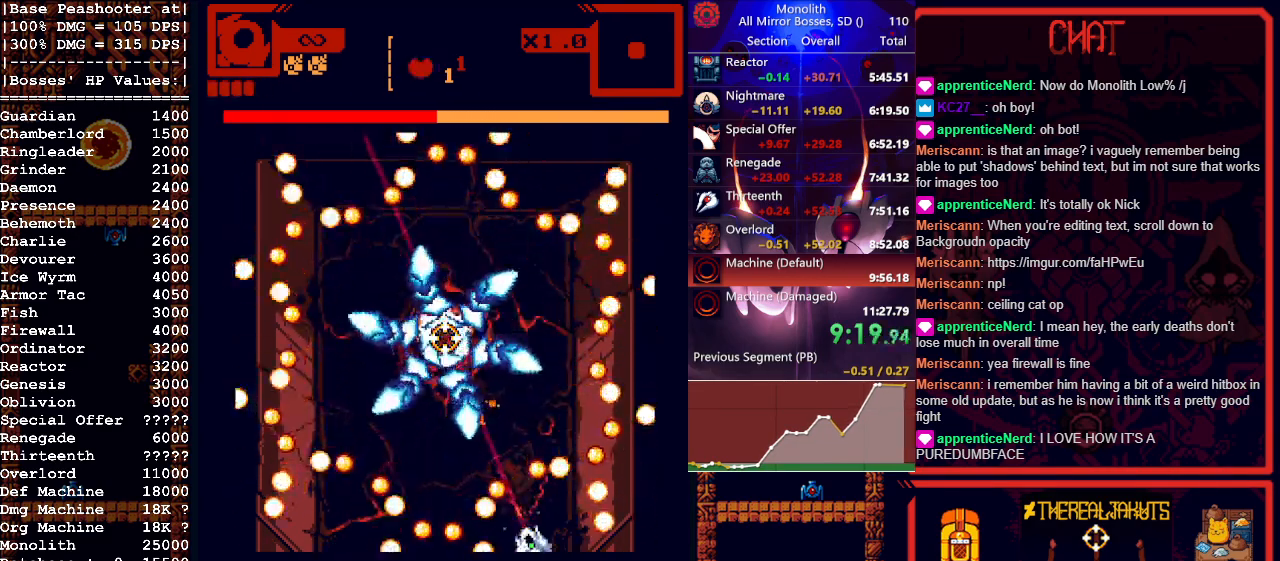
{"keys": ["a", "w"], "mouse": ["left"], "events": [[17, "s", "up"], [333, "a", "down"], [383, "w", "down"]]}
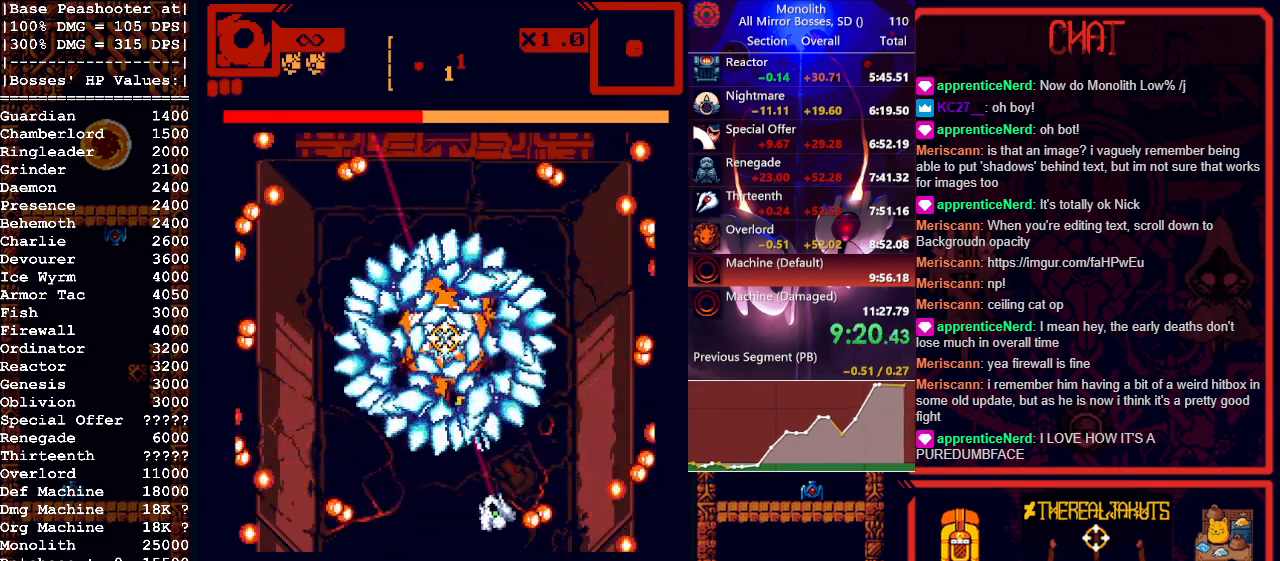
{"keys": [], "mouse": ["left"], "events": [[67, "a", "up"], [117, "w", "up"], [150, "d", "down"], [383, "d", "up"]]}
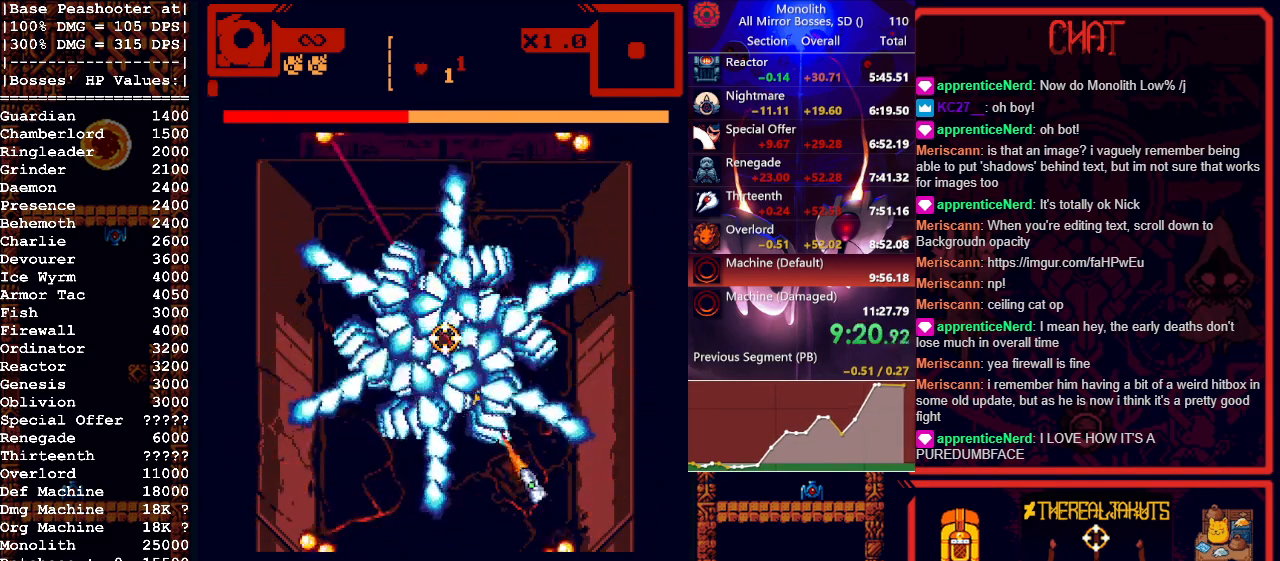
{"keys": ["w"], "mouse": ["left"], "events": [[33, "d", "down"], [83, "d", "up"], [183, "d", "down"], [267, "d", "up"], [367, "d", "down"], [400, "w", "down"], [500, "d", "up"]]}